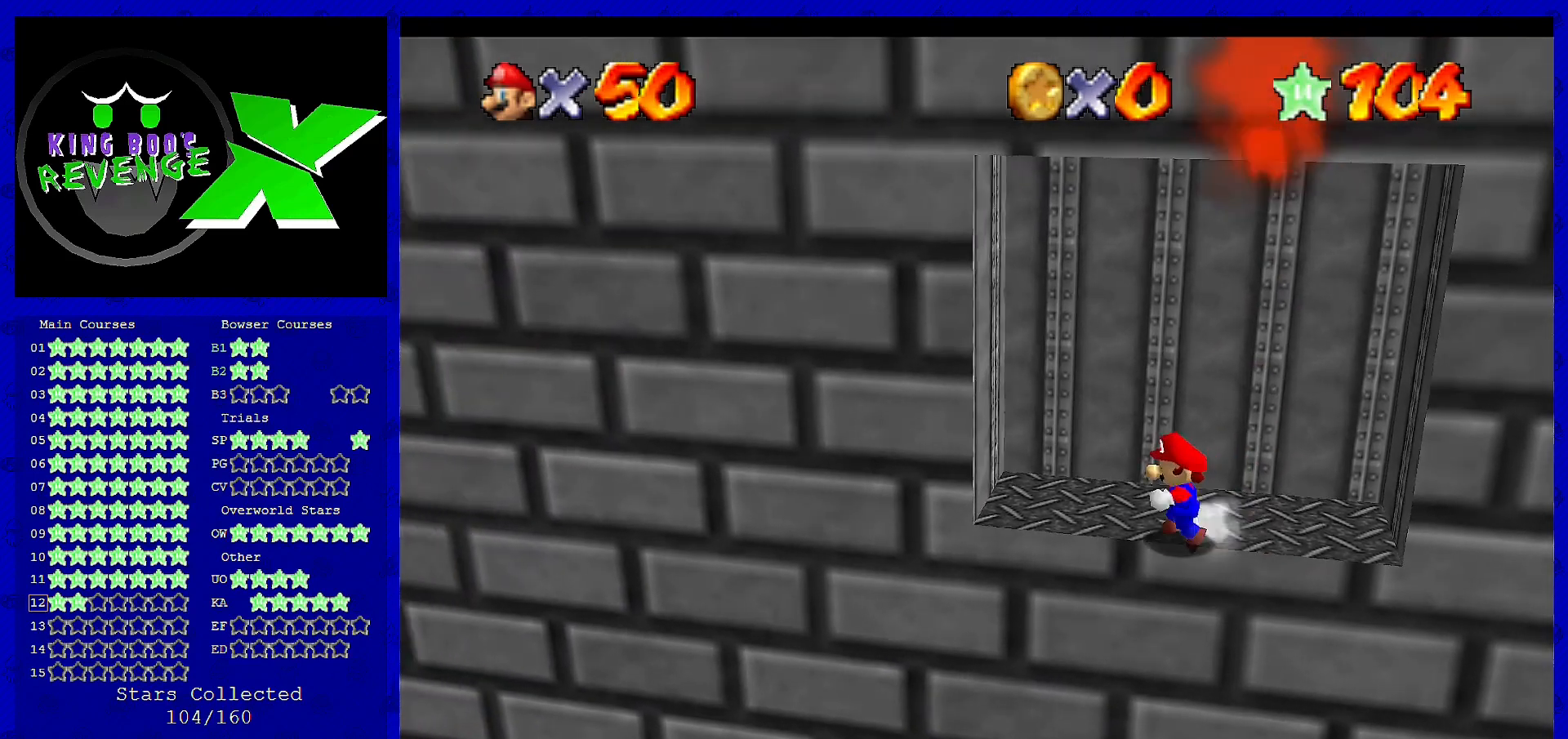
Gameplay with a controller (Nintendo layout); each line is a JSON object with the inputs held at the frame after it. "events" lists button and stick changes between this image and that frame as [ms after this image, input, new state], when the widget could be followed in between. Not read: L3 R3.
{"buttons": [], "left_stick": "left", "events": [[200, "A", "down"], [360, "A", "up"]]}
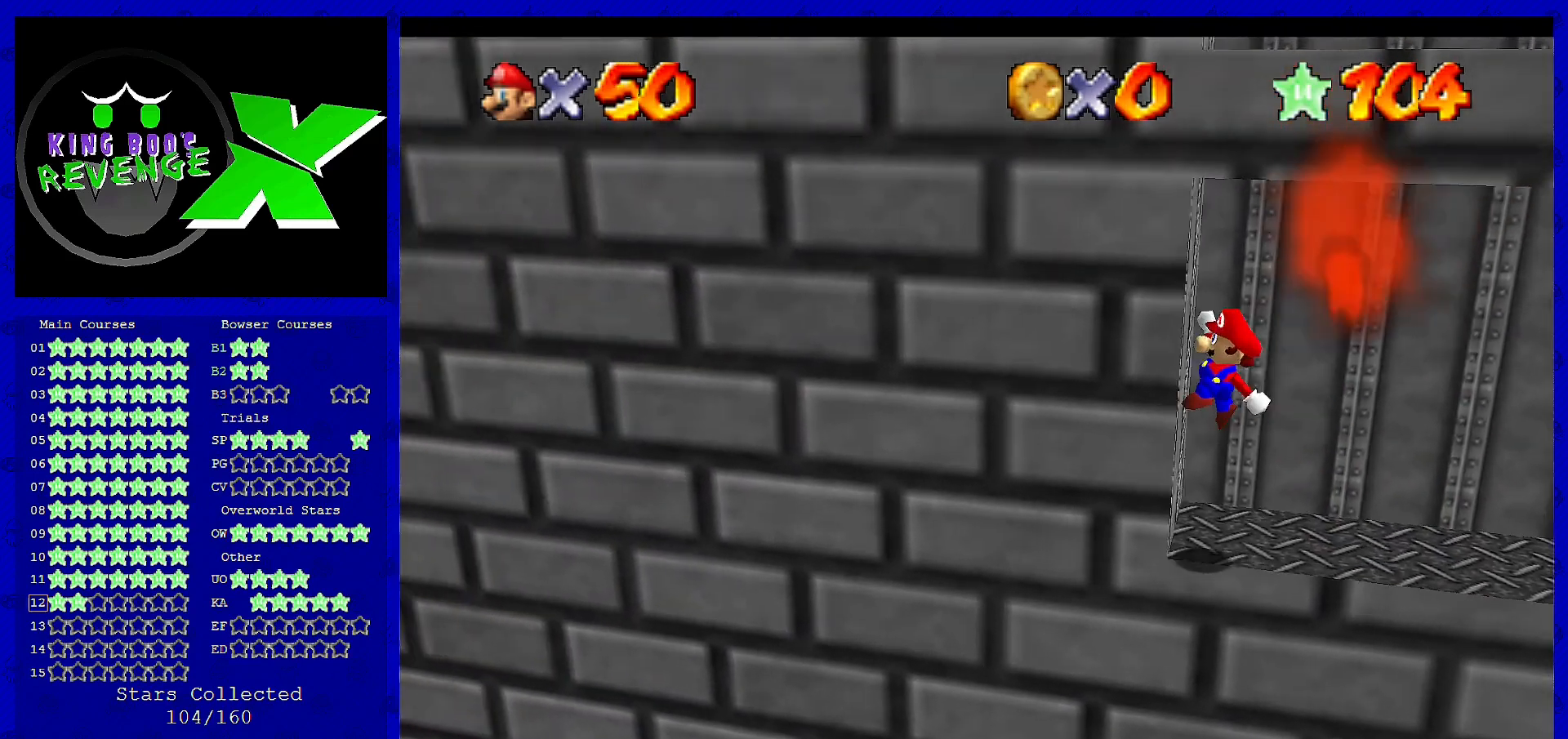
{"buttons": ["A"], "left_stick": "up", "events": [[160, "A", "down"], [160, "left_stick", "down-left"], [520, "left_stick", "up"]]}
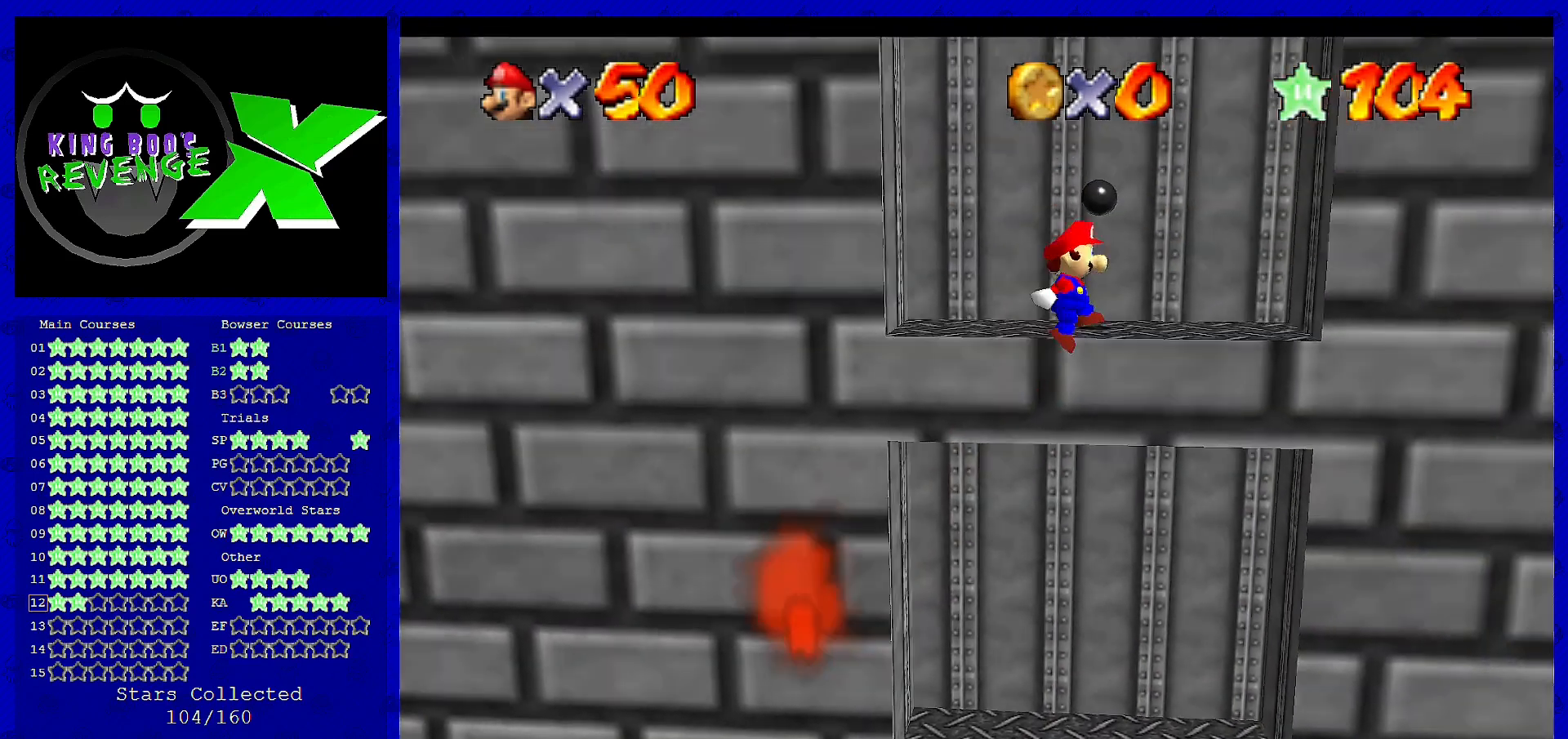
{"buttons": [], "left_stick": "center", "events": [[200, "A", "up"], [320, "left_stick", "center"]]}
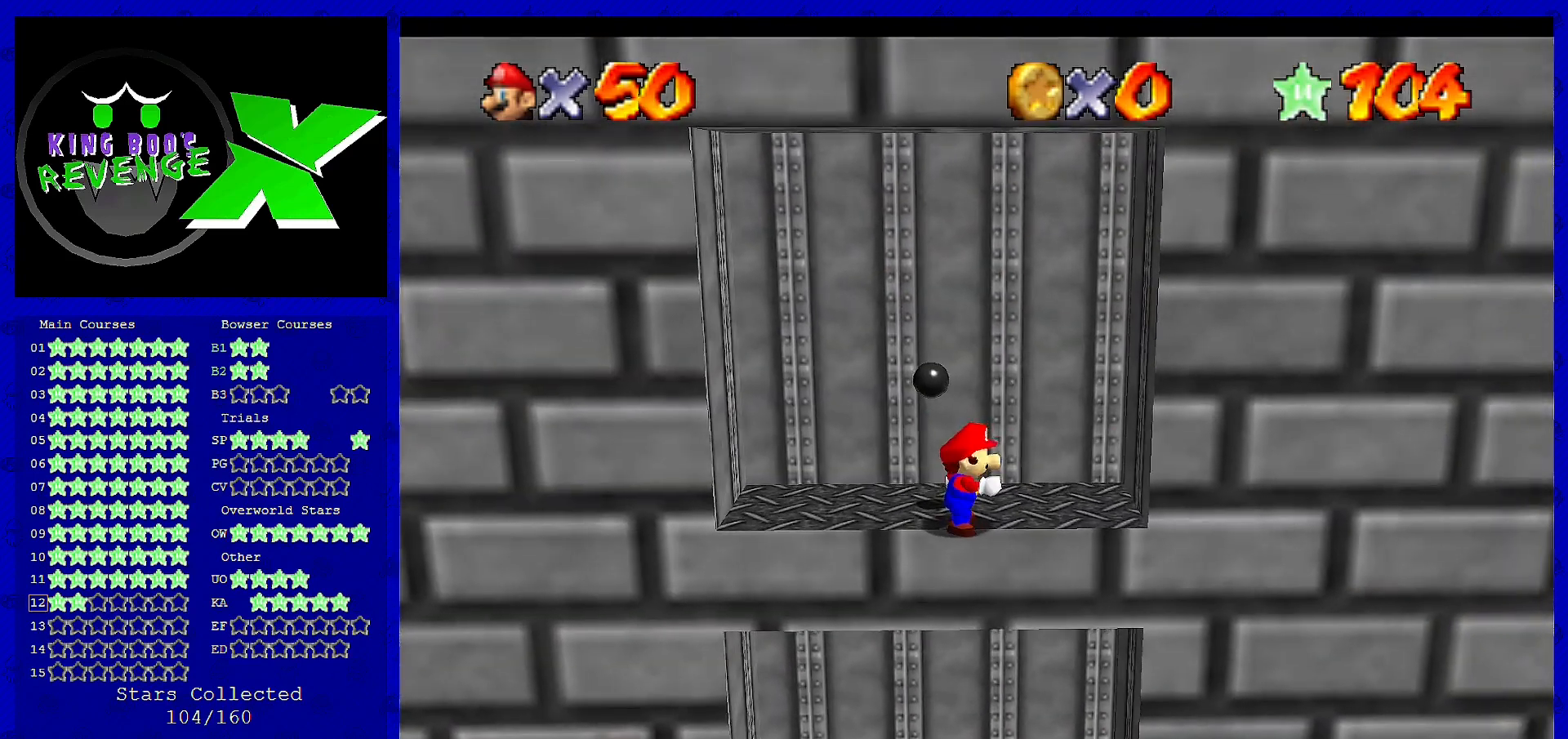
{"buttons": [], "left_stick": "center", "events": []}
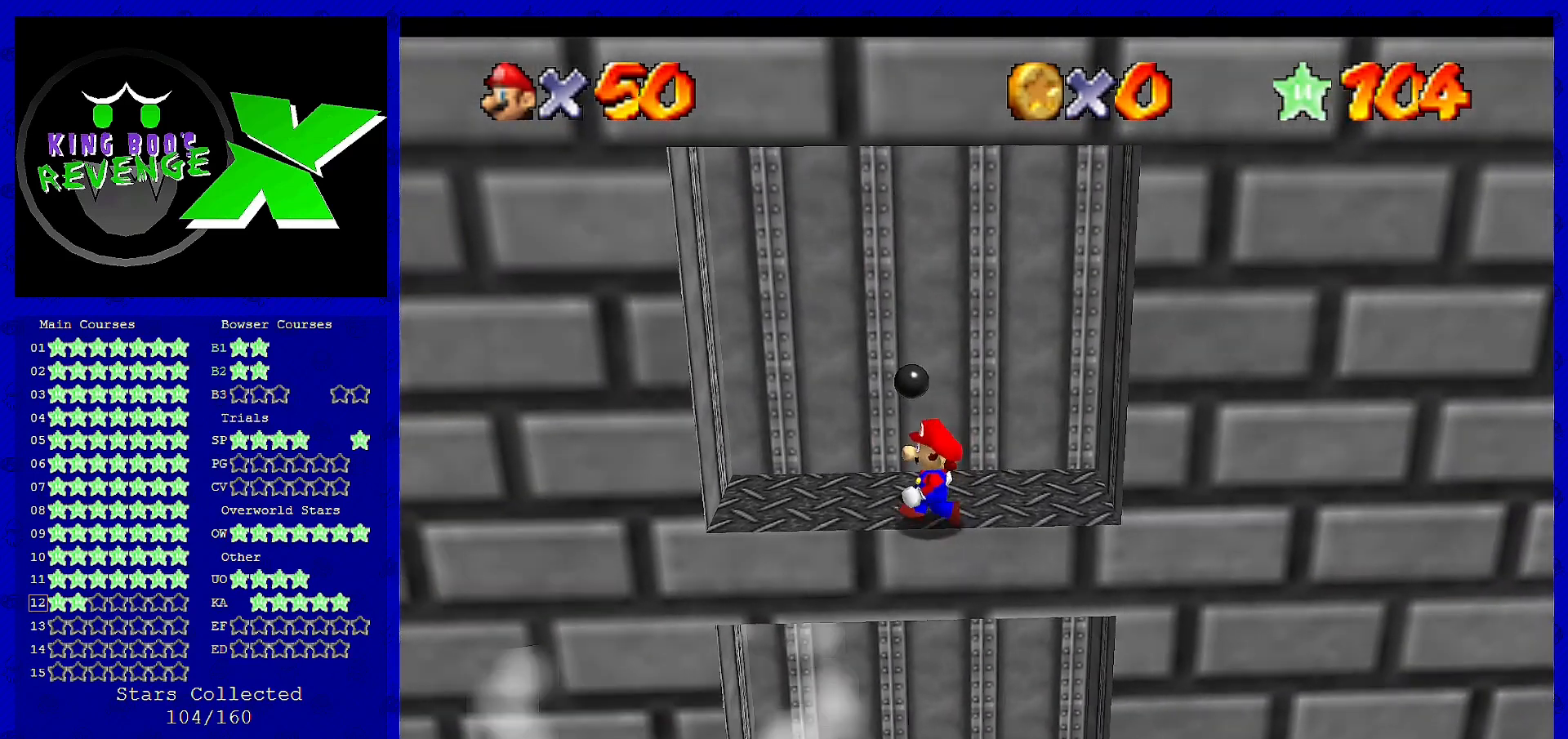
{"buttons": [], "left_stick": "right", "events": [[200, "A", "down"], [280, "left_stick", "right"], [400, "A", "up"]]}
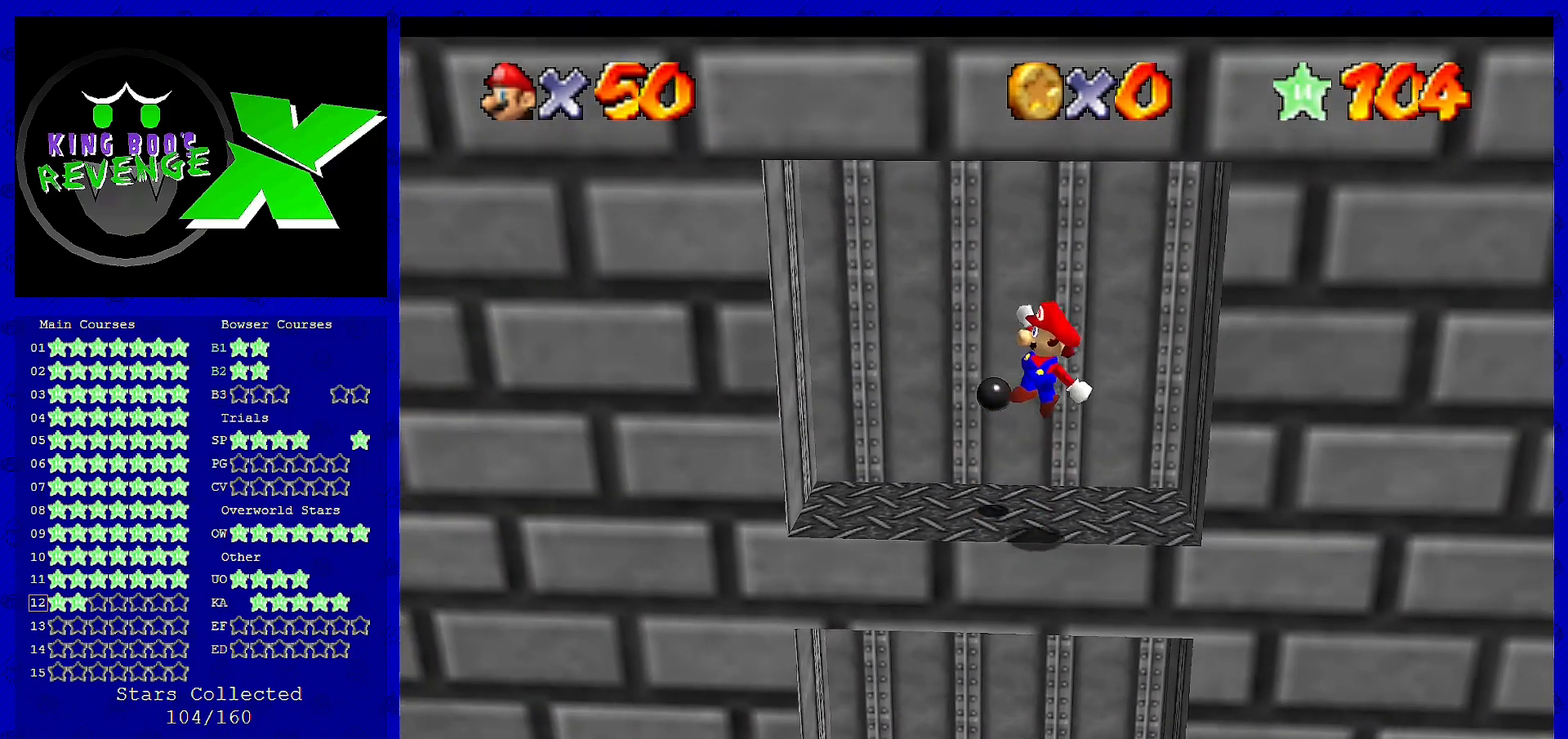
{"buttons": [], "left_stick": "center", "events": [[200, "left_stick", "center"]]}
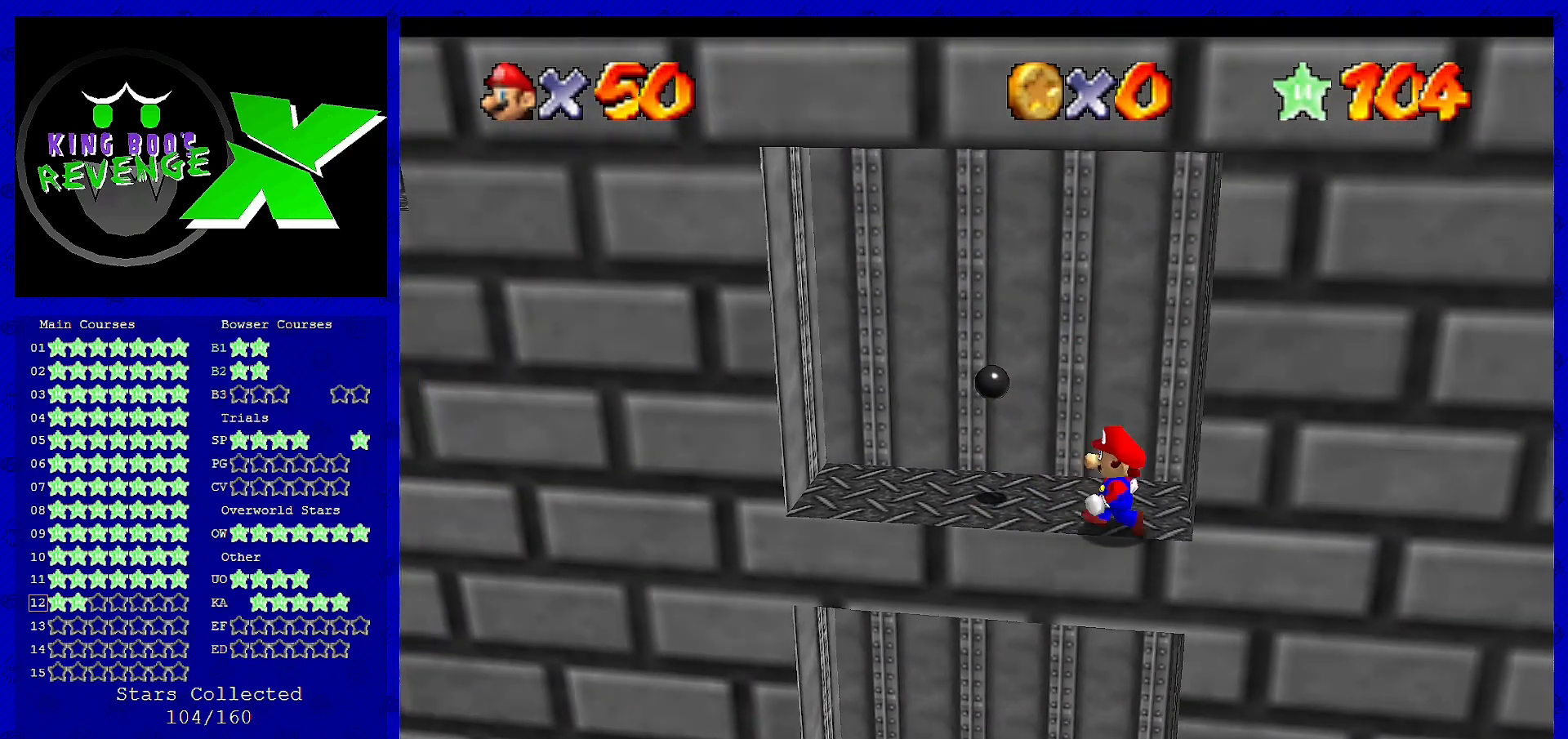
{"buttons": [], "left_stick": "left", "events": [[80, "left_stick", "left"], [280, "A", "down"], [400, "A", "up"]]}
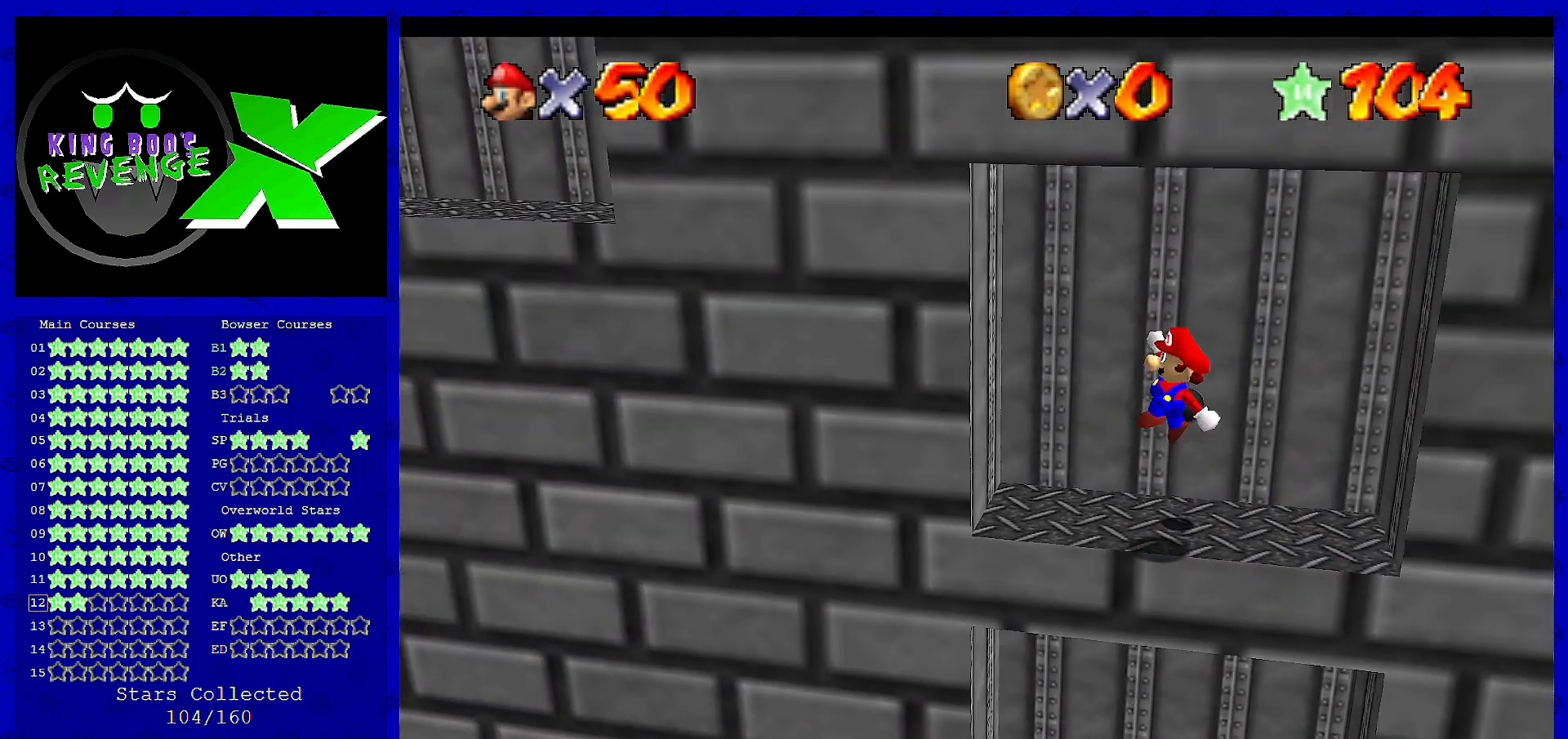
{"buttons": ["A"], "left_stick": "down-left", "events": [[160, "left_stick", "center"], [360, "A", "down"], [360, "left_stick", "down"], [440, "left_stick", "down-left"]]}
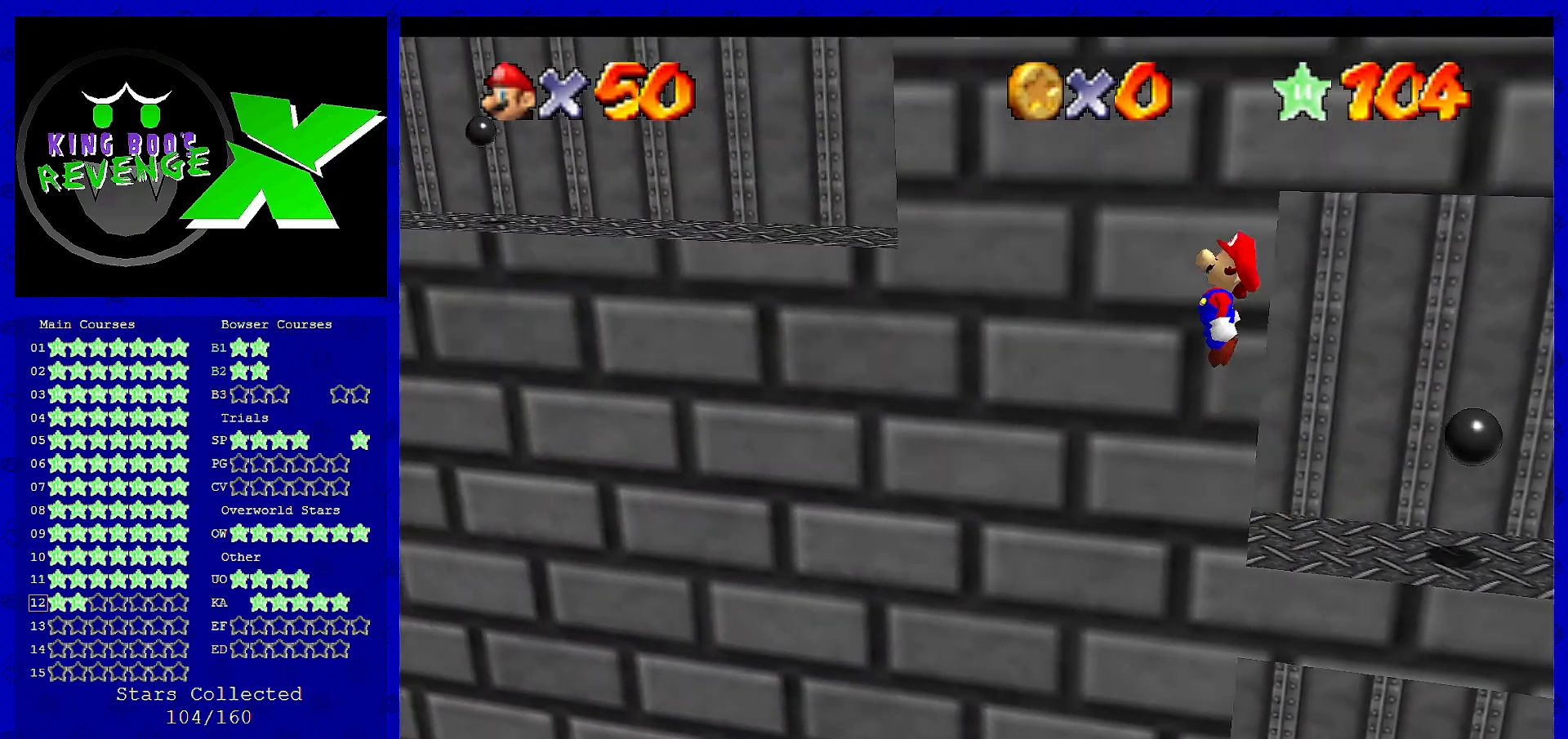
{"buttons": ["A"], "left_stick": "up-left", "events": [[200, "left_stick", "left"], [360, "left_stick", "up-left"]]}
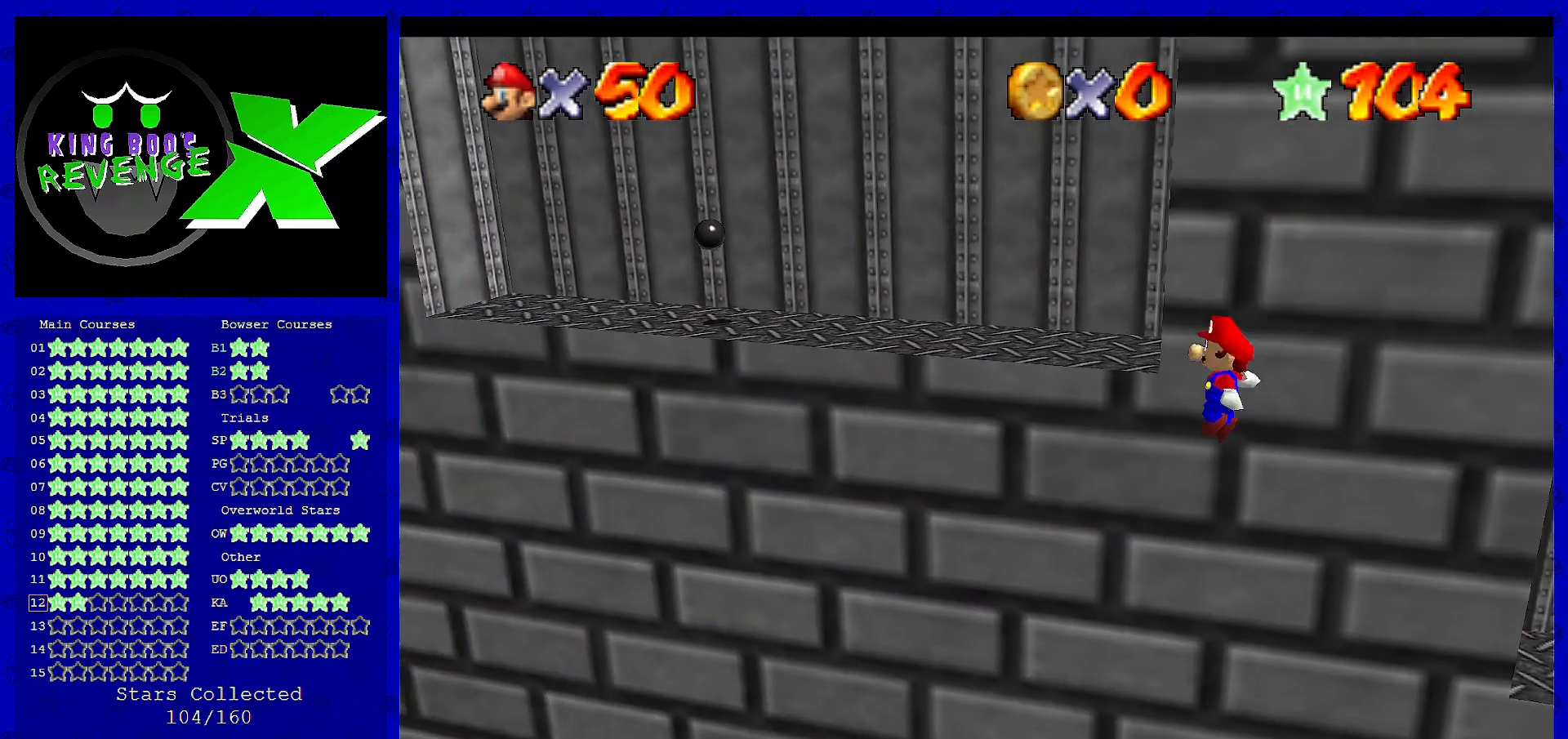
{"buttons": [], "left_stick": "up", "events": [[120, "A", "up"], [320, "A", "down"], [360, "left_stick", "up"], [520, "A", "up"]]}
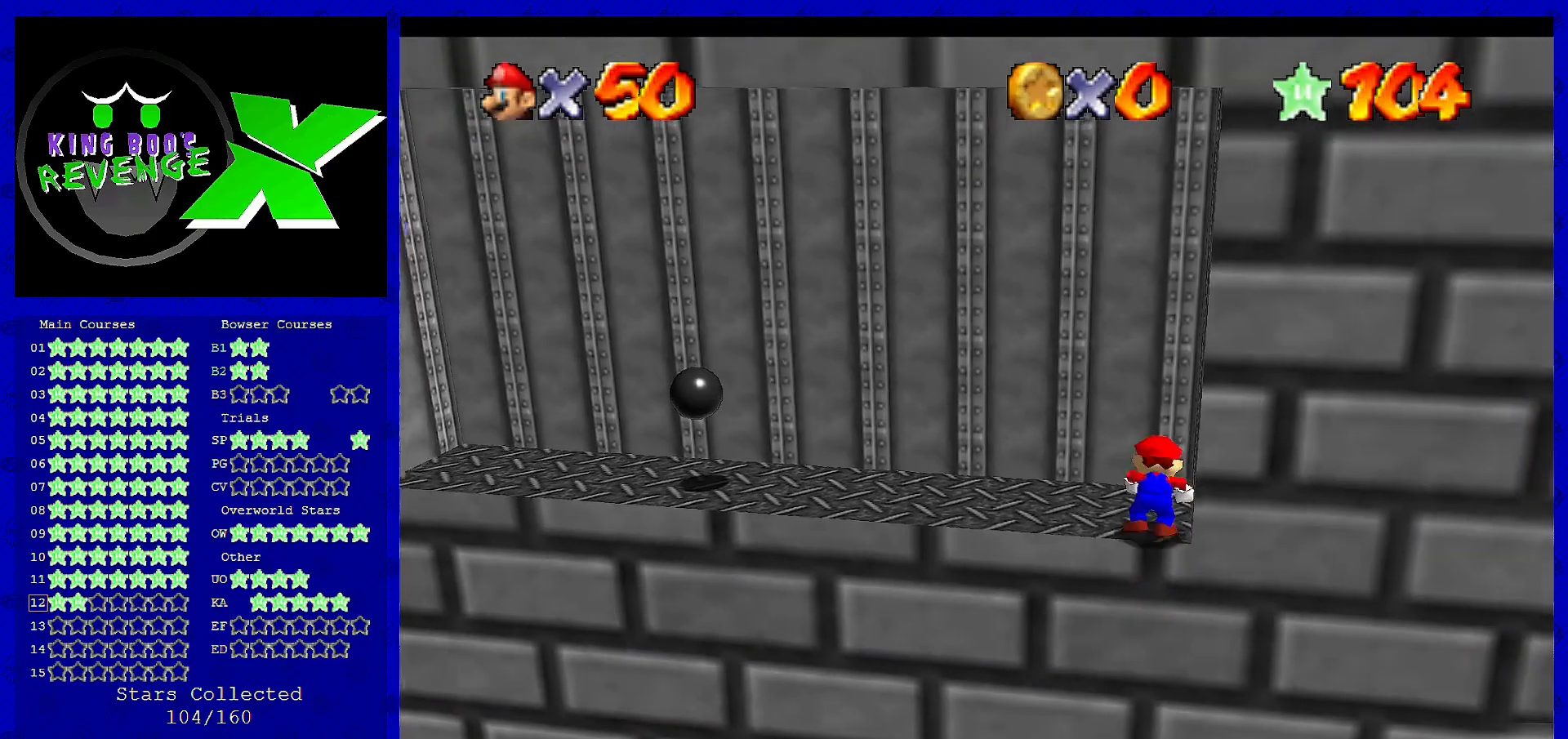
{"buttons": [], "left_stick": "left", "events": [[120, "left_stick", "center"], [400, "left_stick", "left"]]}
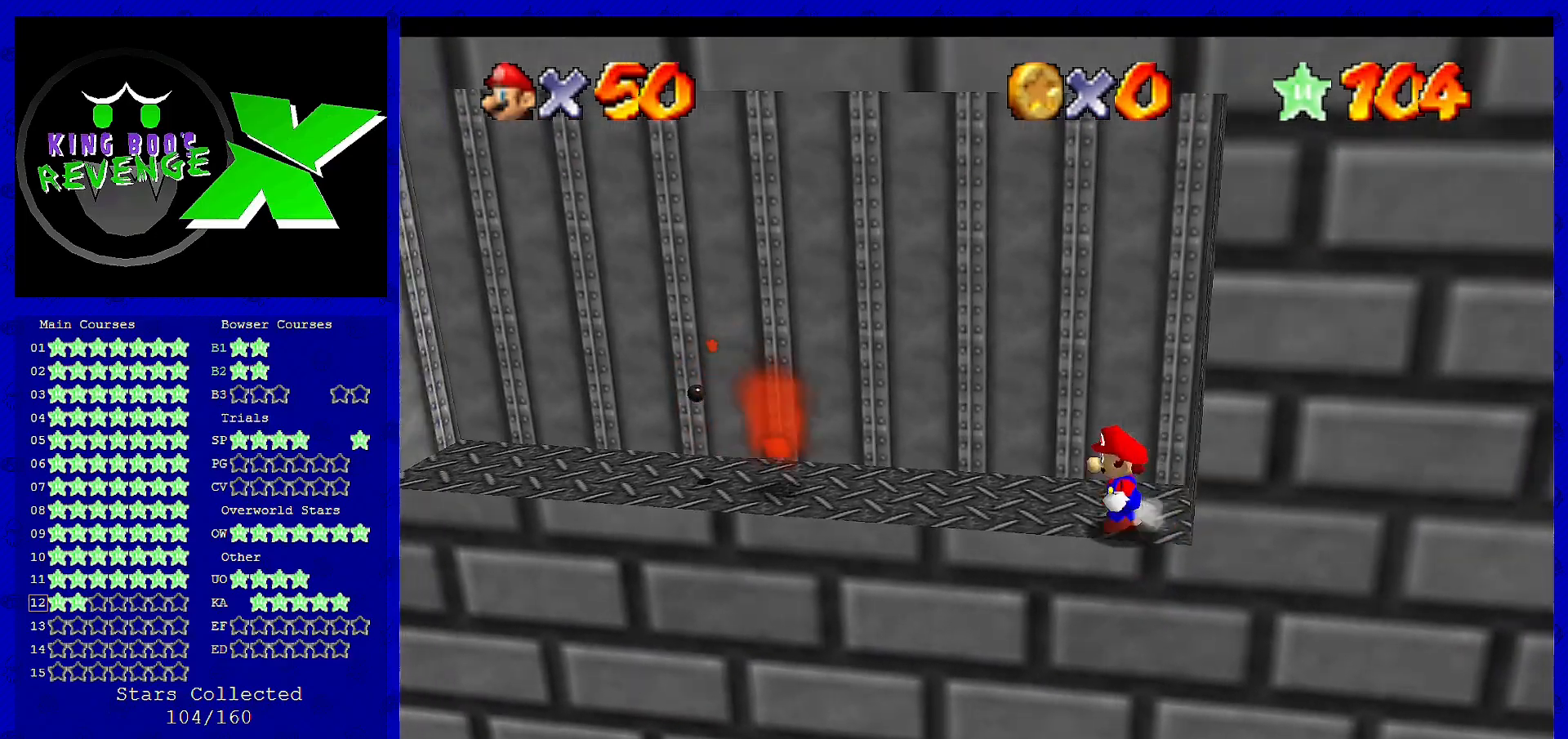
{"buttons": [], "left_stick": "left", "events": [[360, "A", "down"], [520, "A", "up"]]}
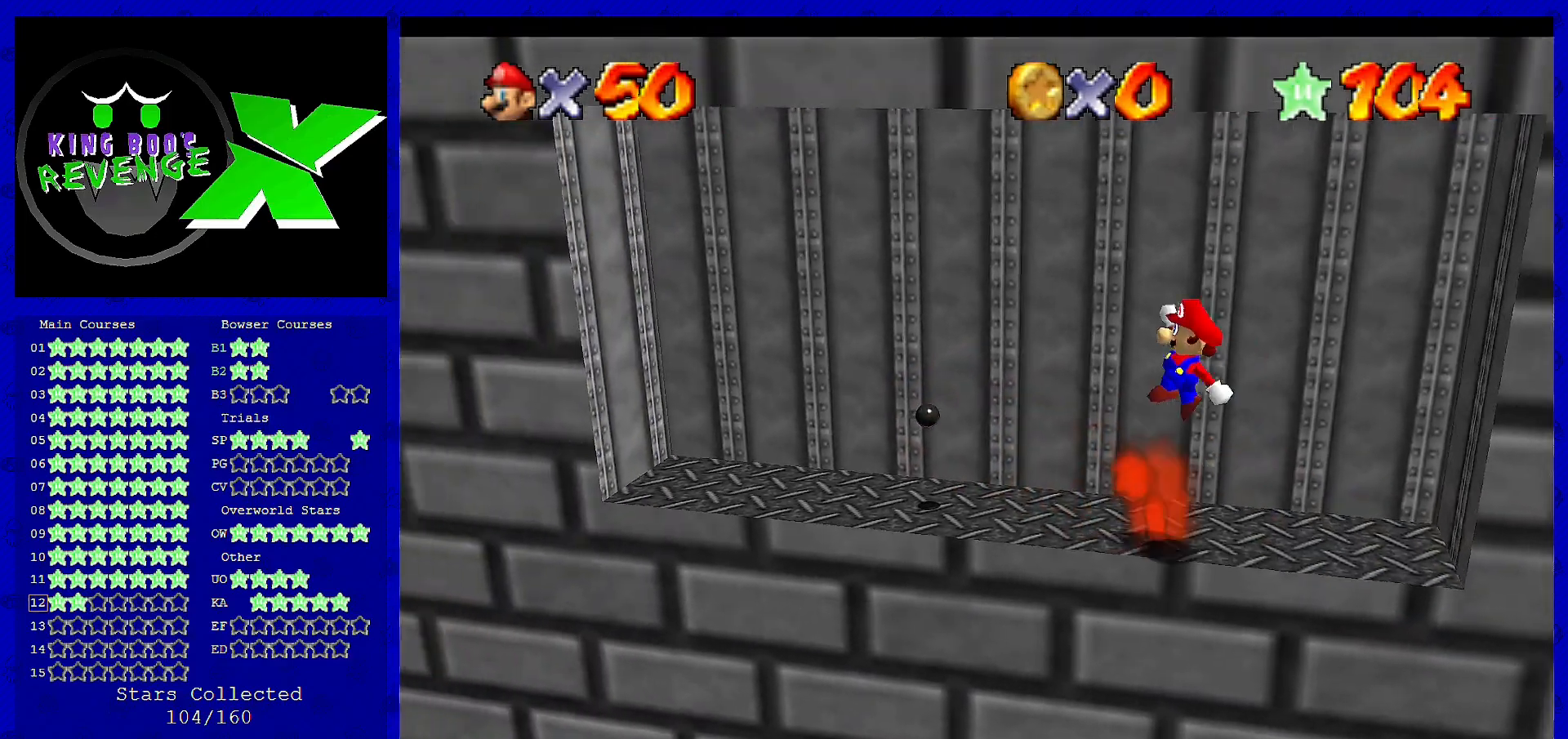
{"buttons": [], "left_stick": "left", "events": []}
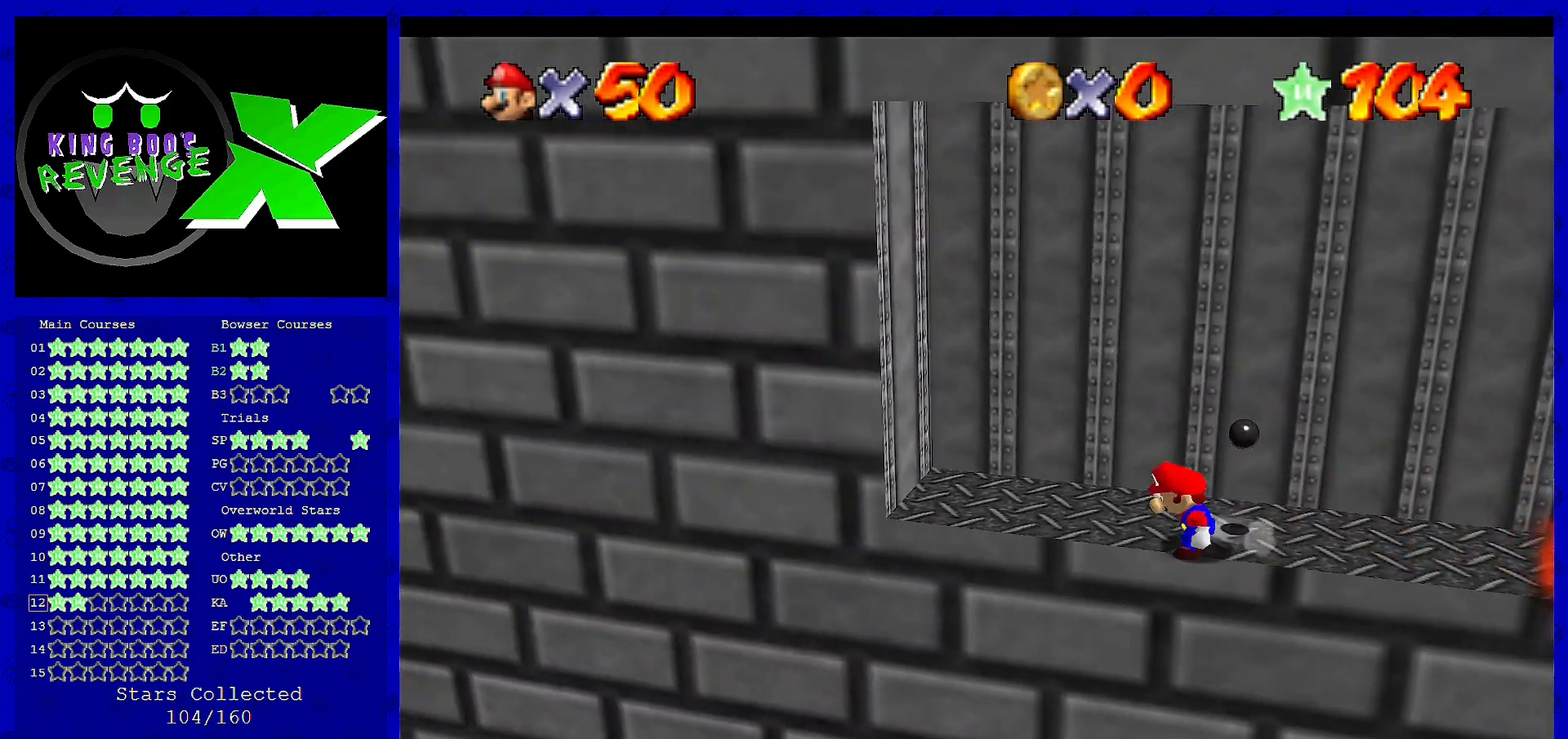
{"buttons": ["A", "Z"], "left_stick": "down", "events": [[200, "Z", "down"], [280, "A", "down"], [400, "left_stick", "down"]]}
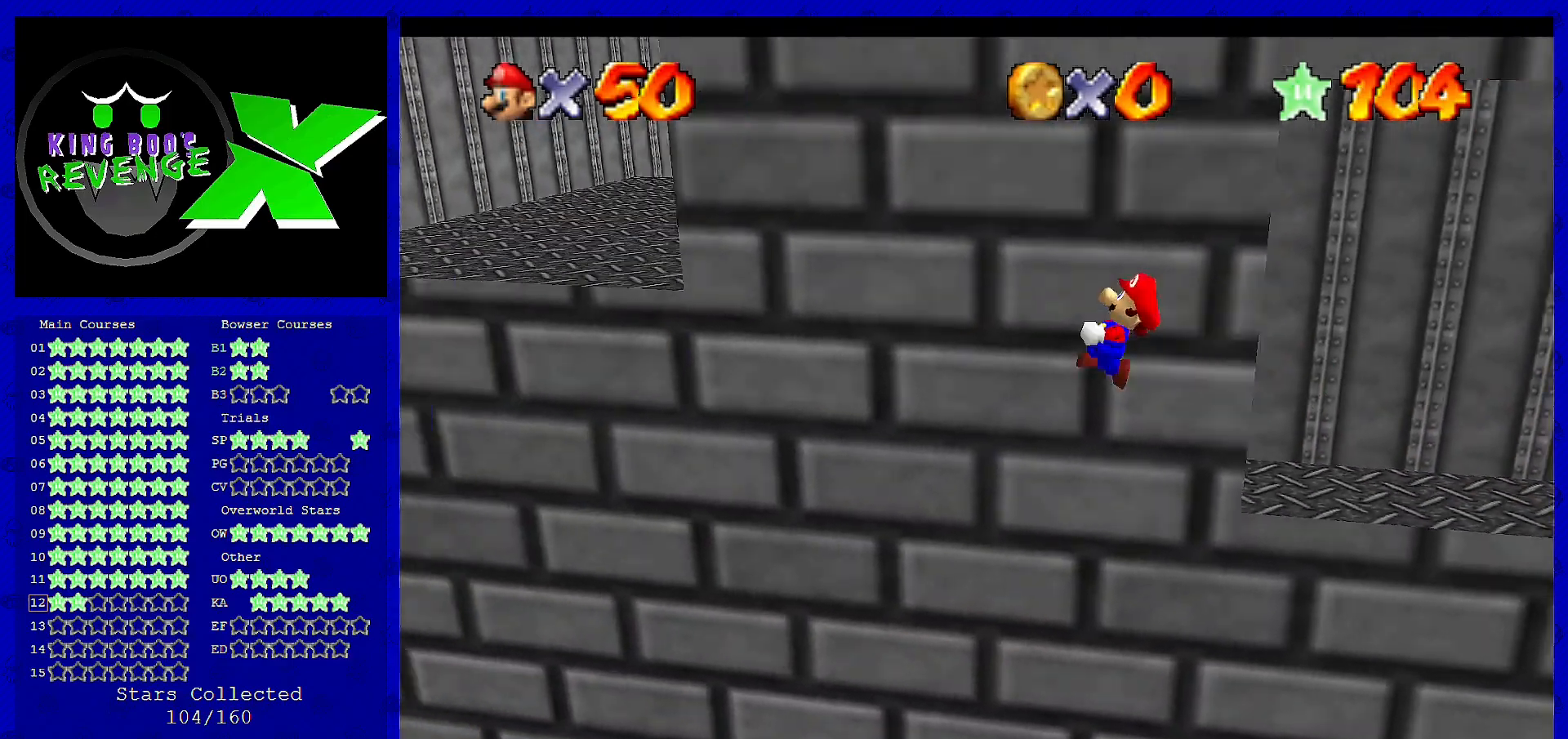
{"buttons": ["Z"], "left_stick": "up-left", "events": [[120, "left_stick", "left"], [200, "left_stick", "up-left"], [400, "A", "up"]]}
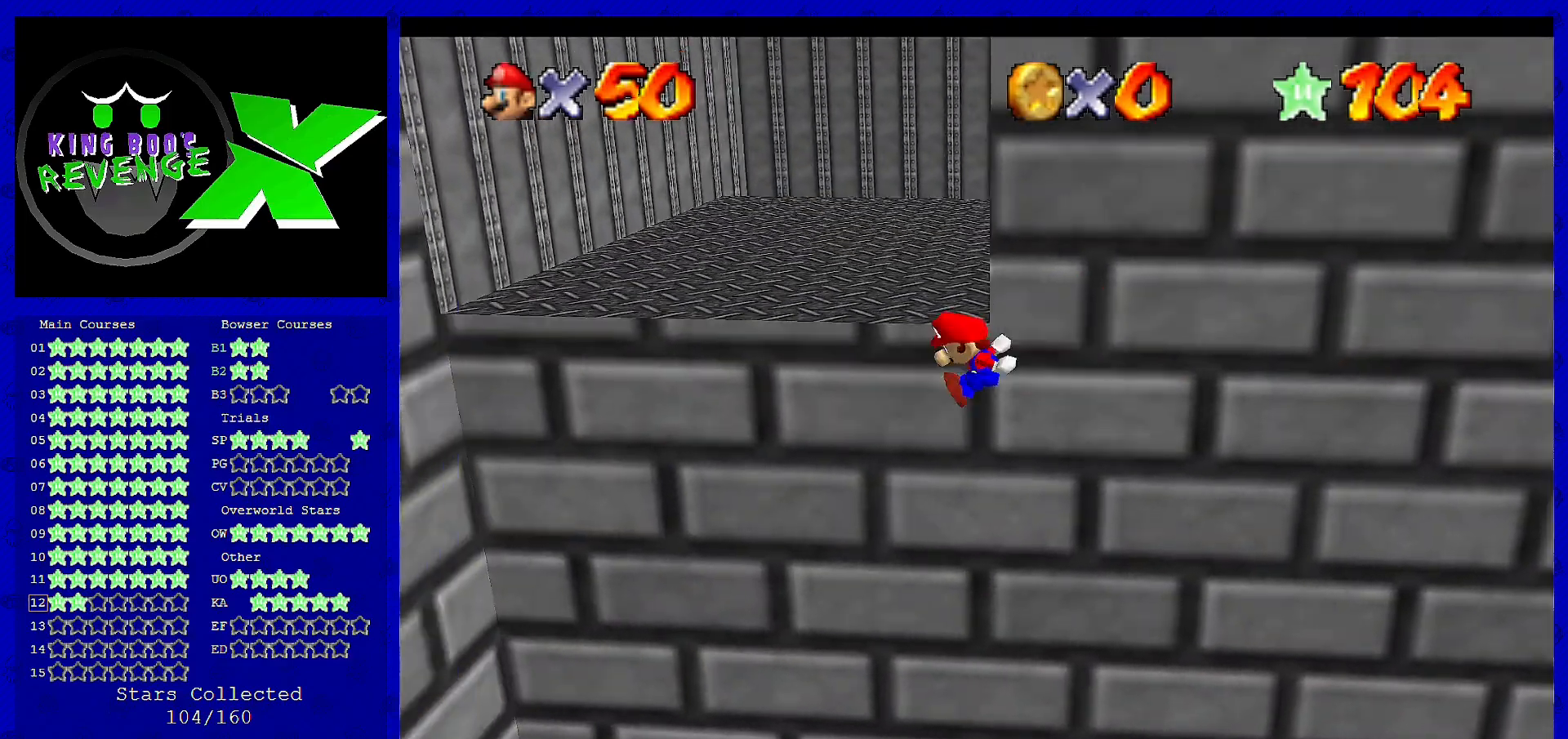
{"buttons": [], "left_stick": "center", "events": [[120, "left_stick", "up"], [200, "A", "down"], [280, "Z", "up"], [320, "left_stick", "center"], [360, "A", "up"]]}
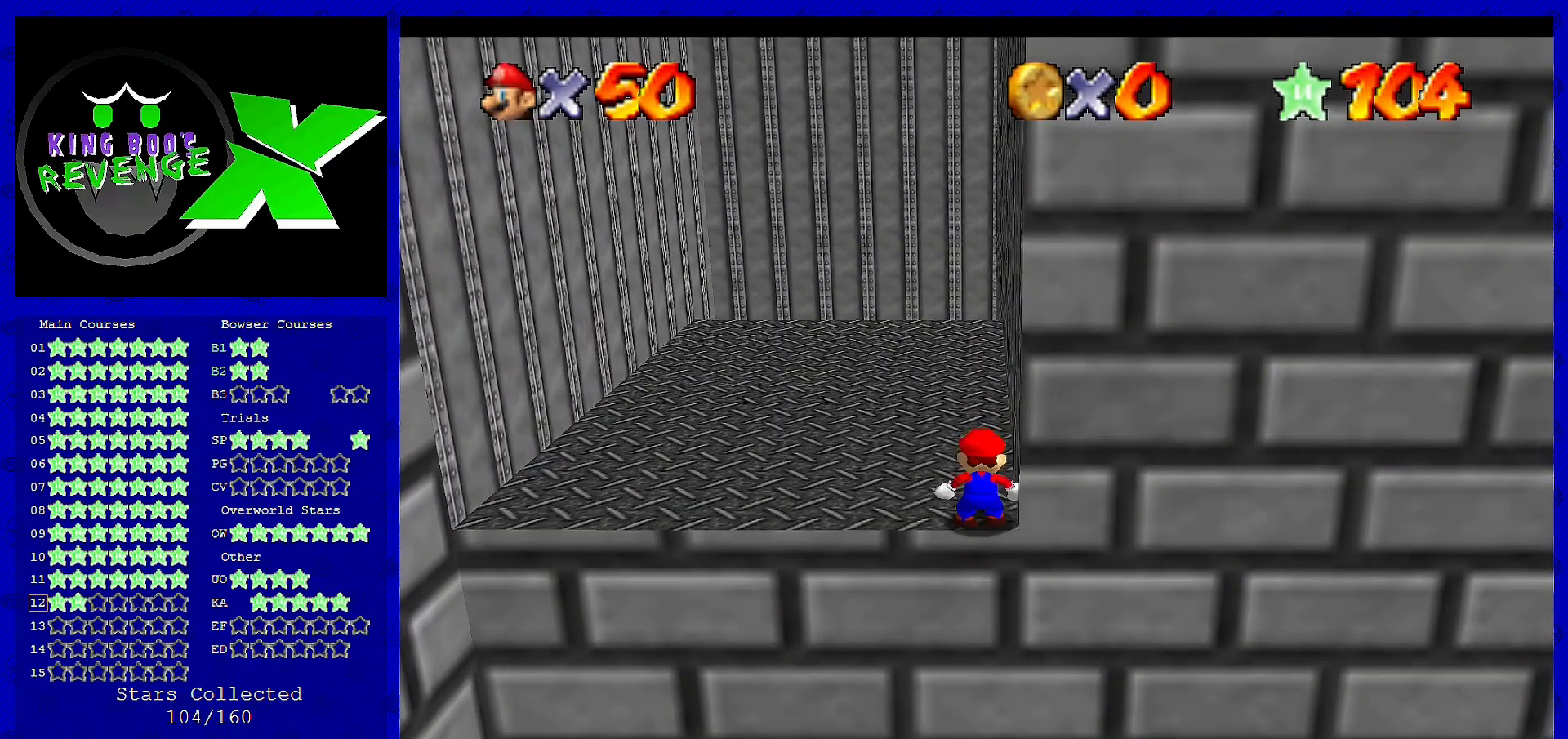
{"buttons": [], "left_stick": "center", "events": []}
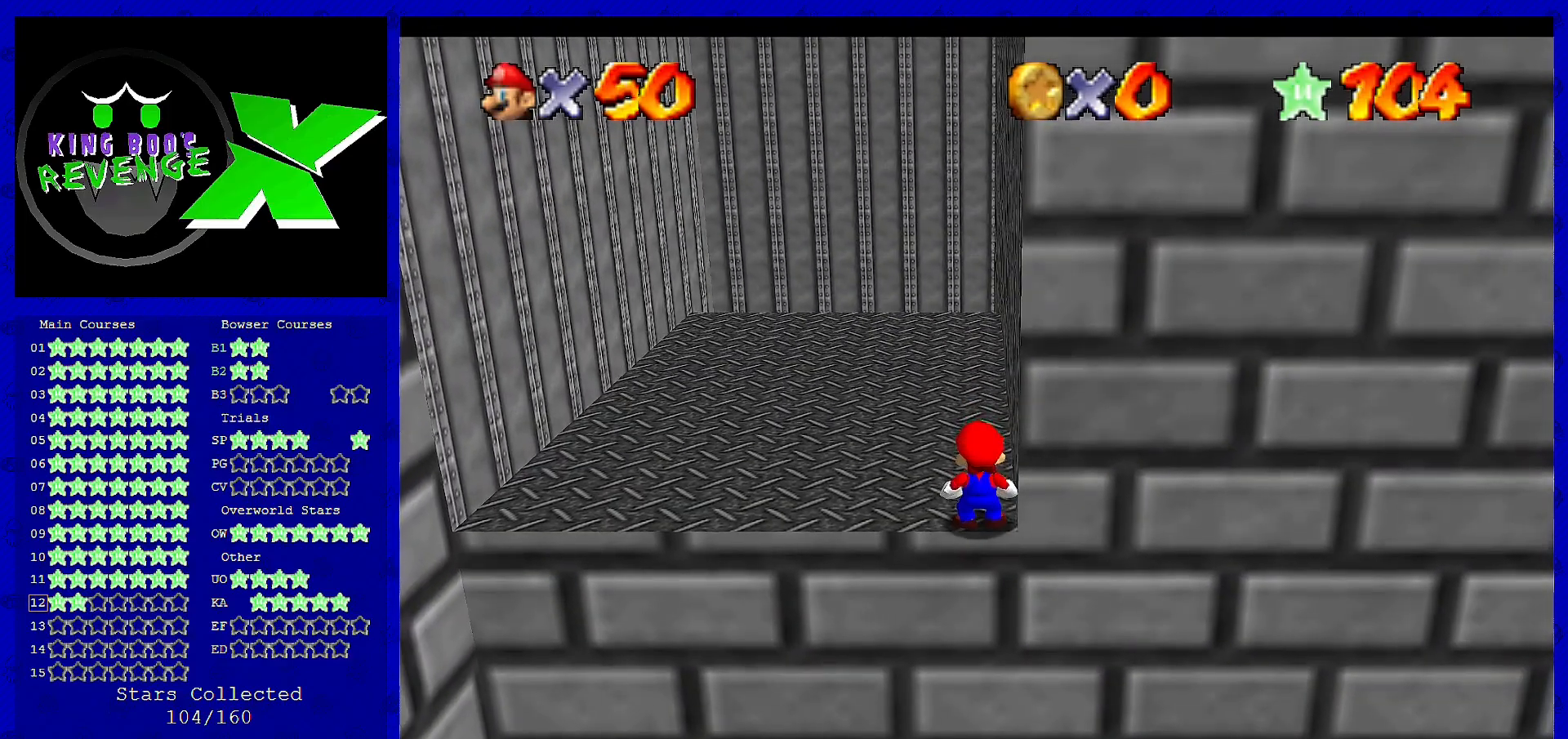
{"buttons": [], "left_stick": "up-left", "events": [[80, "left_stick", "up"], [480, "left_stick", "up-left"]]}
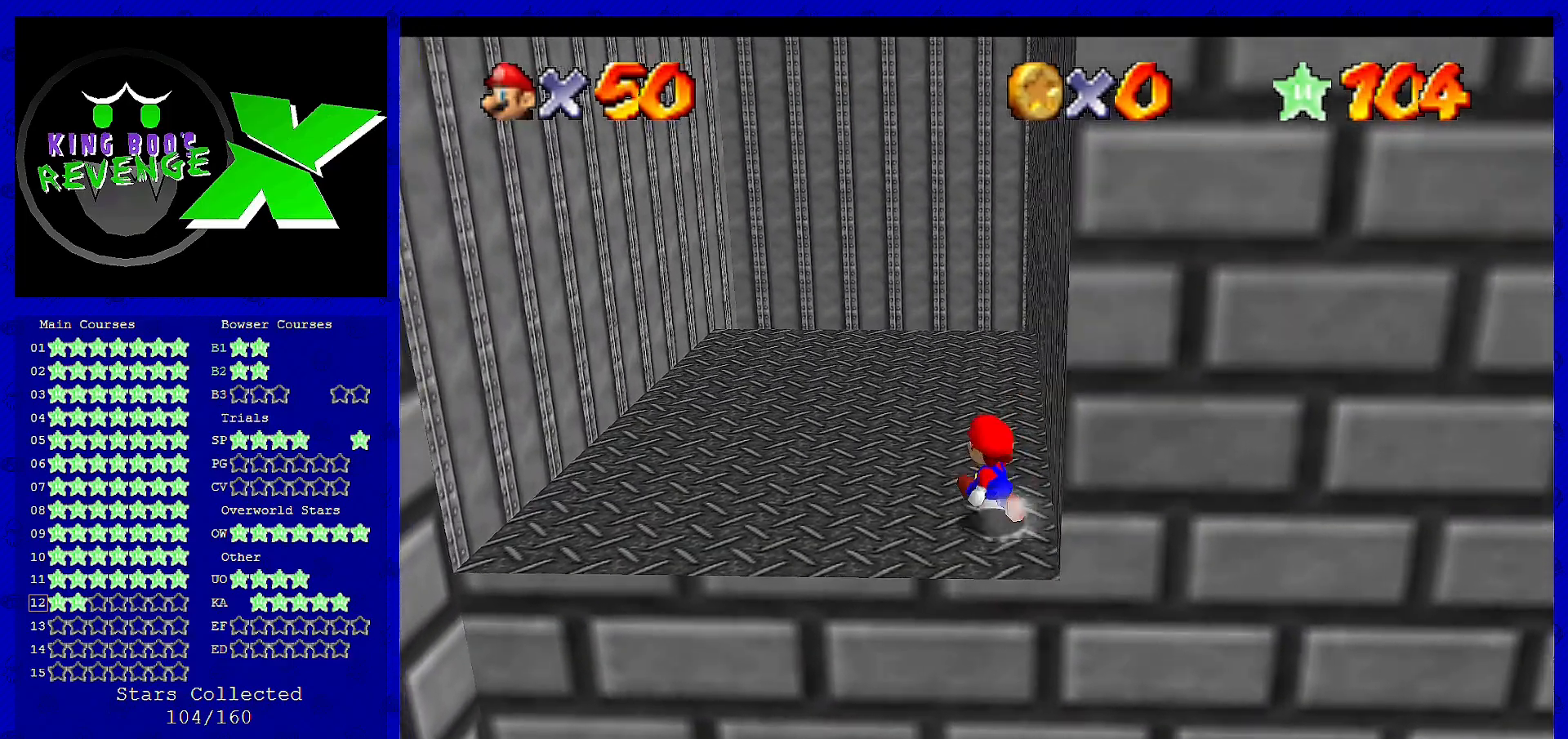
{"buttons": [], "left_stick": "up-right", "events": [[120, "C_RIGHT", "down"], [200, "C_RIGHT", "up"], [200, "left_stick", "up"], [240, "C_RIGHT", "down"], [400, "C_RIGHT", "up"], [400, "left_stick", "up-right"]]}
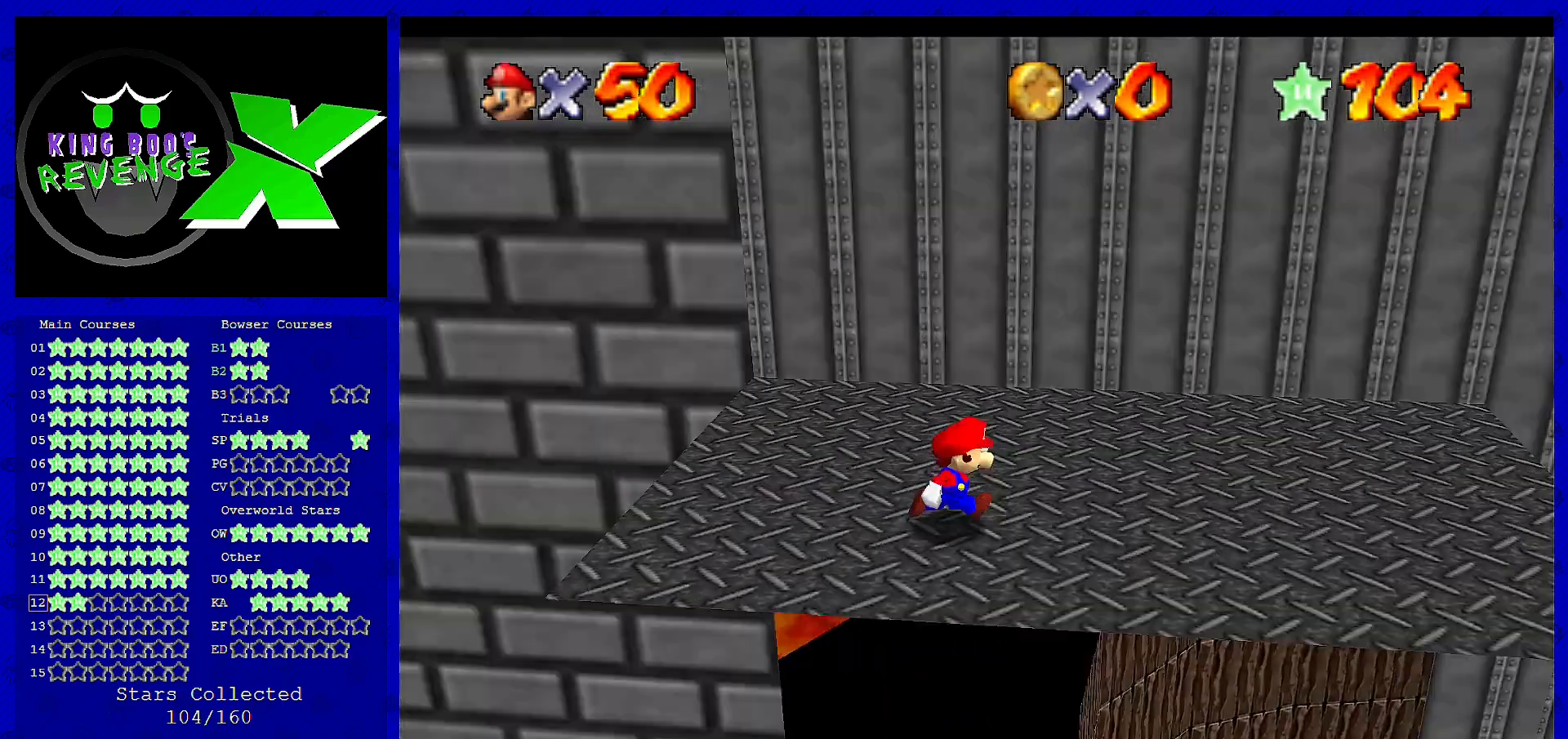
{"buttons": [], "left_stick": "right", "events": [[40, "C_RIGHT", "down"], [120, "C_RIGHT", "up"], [120, "left_stick", "right"], [200, "C_RIGHT", "down"], [320, "C_RIGHT", "up"]]}
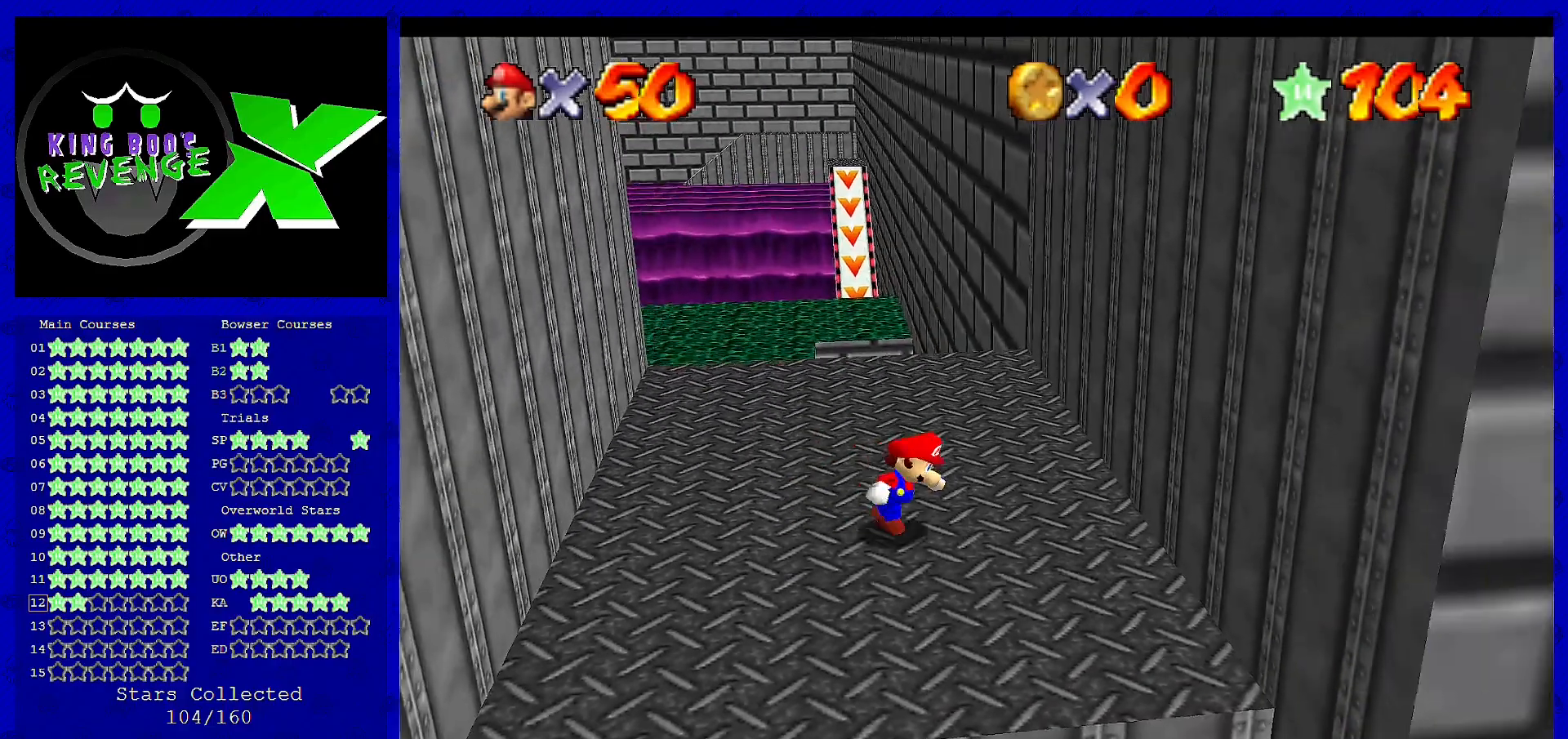
{"buttons": [], "left_stick": "center", "events": [[160, "left_stick", "center"]]}
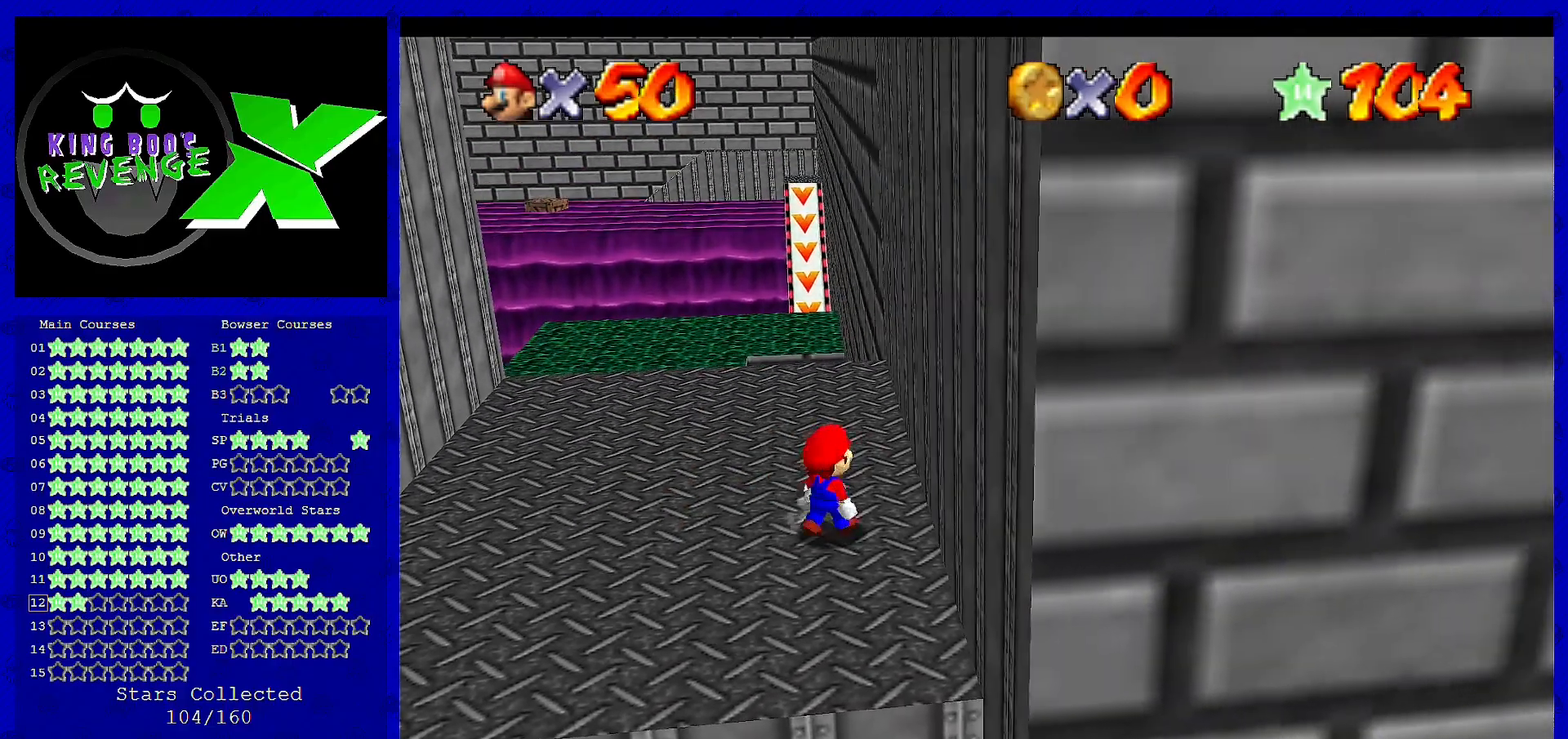
{"buttons": [], "left_stick": "down", "events": [[320, "left_stick", "down"]]}
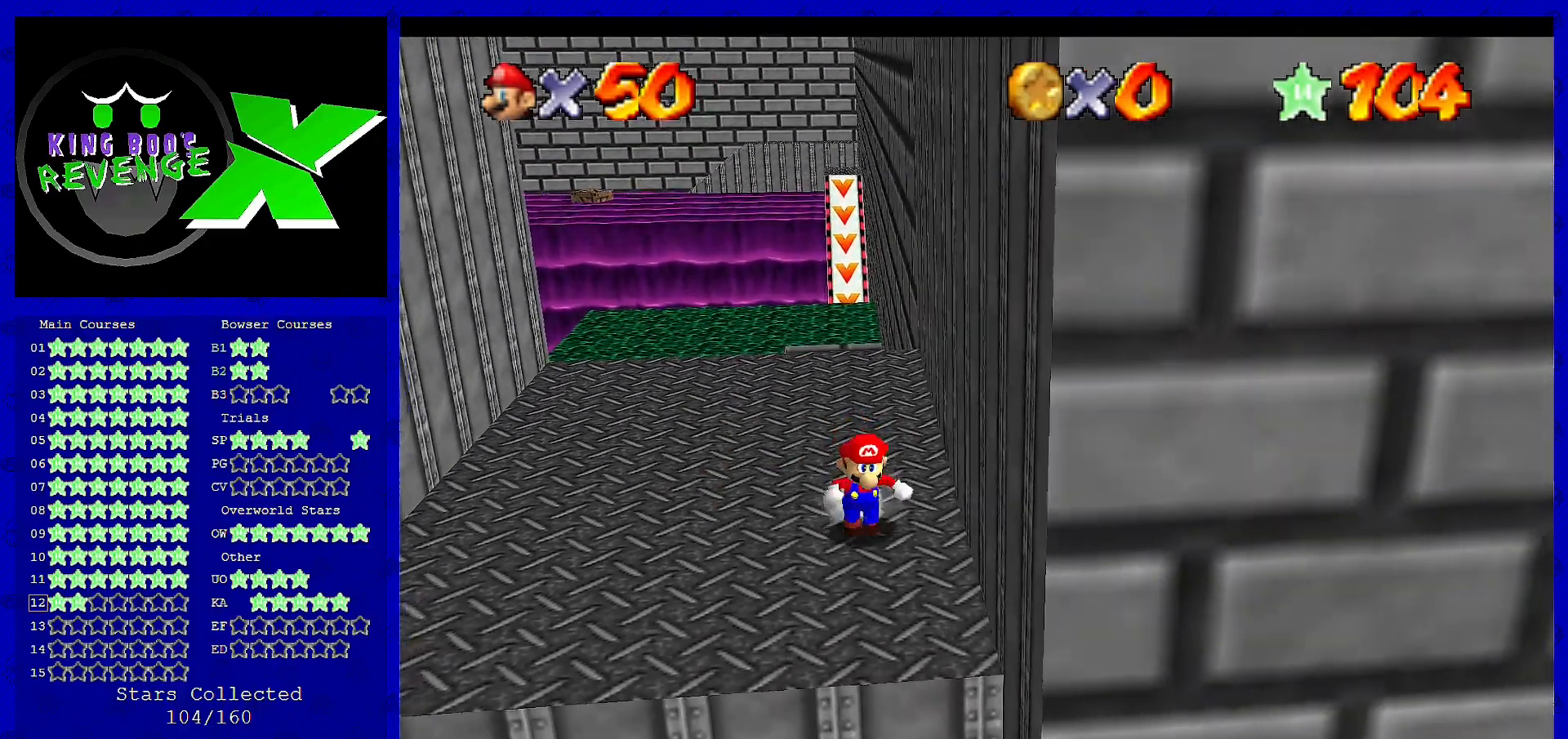
{"buttons": [], "left_stick": "center", "events": [[480, "left_stick", "center"]]}
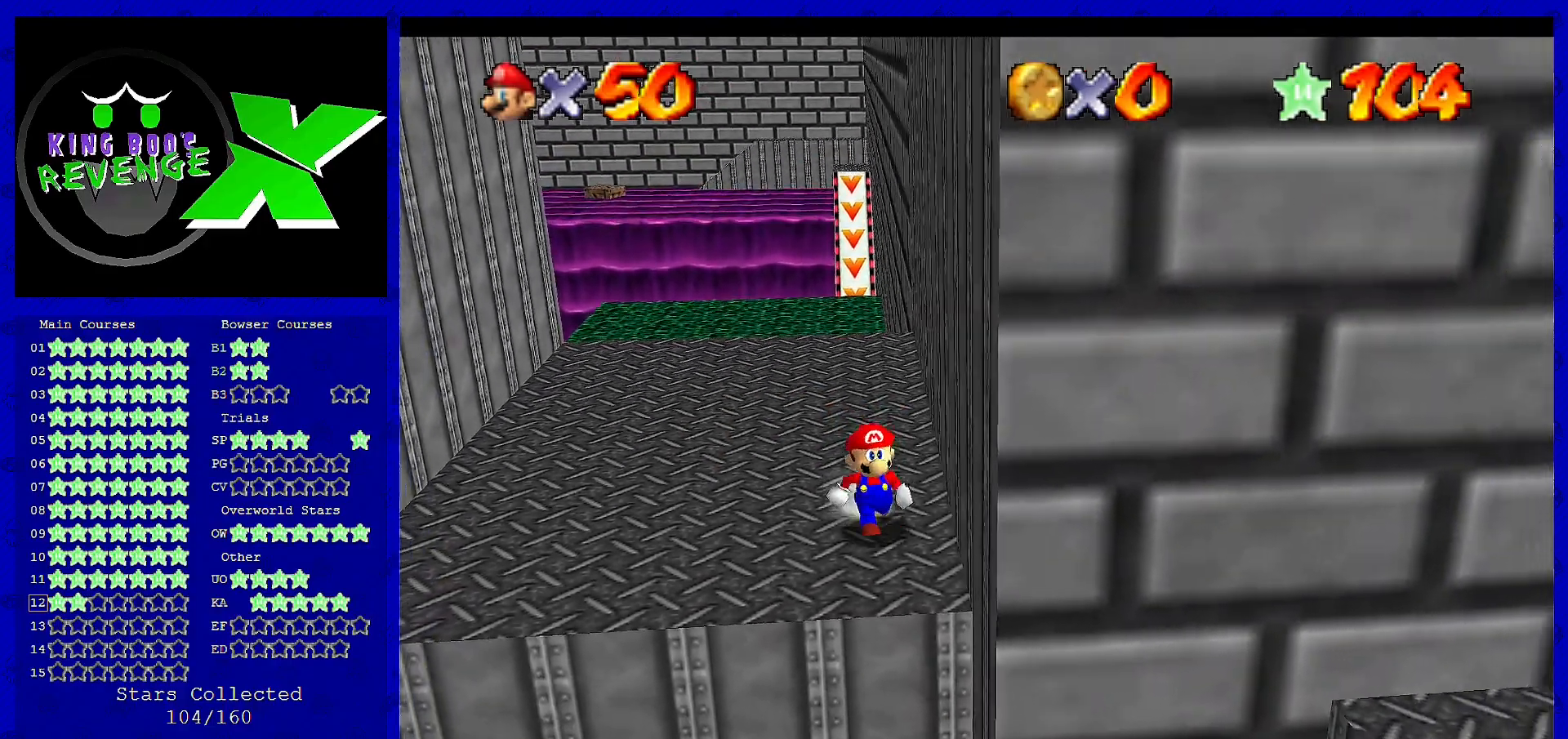
{"buttons": [], "left_stick": "center", "events": [[320, "left_stick", "down"], [400, "left_stick", "center"]]}